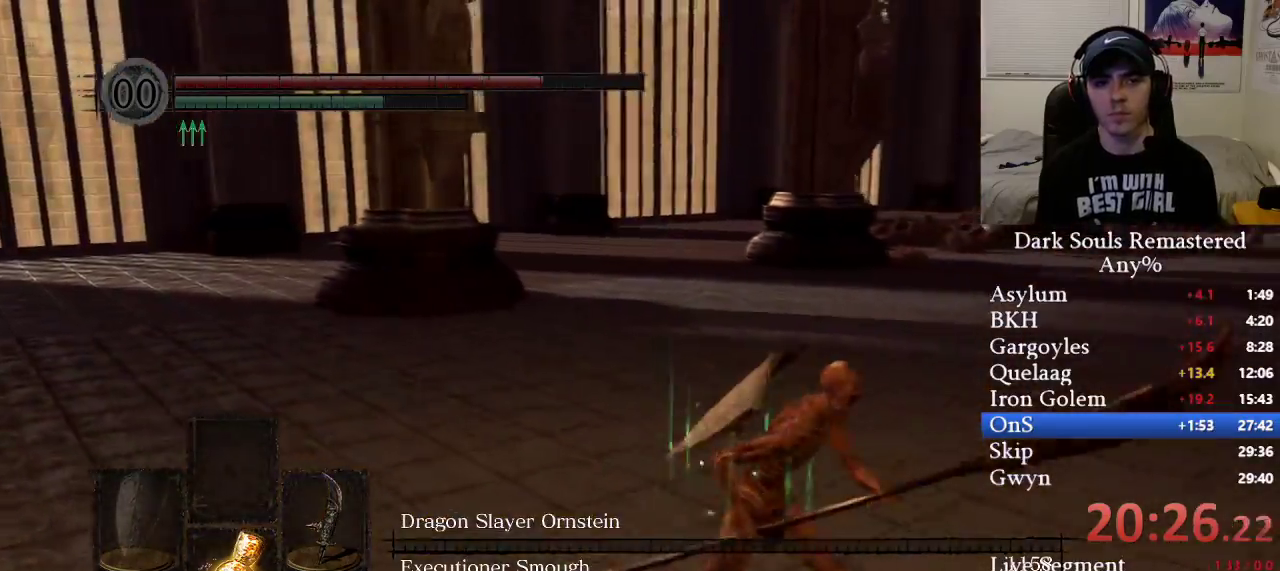
Gameplay with a controller (Xbox layout); each line is a JSON object with the inputs held at the frame after it. "events" lists button and stick changes between this image and that frame as [ms after this image, input, new state], when the widget could be followed in between.
{"buttons": [], "left_stick": "down-right", "right_stick": "down-left", "events": [[167, "B", "up"], [250, "B", "down"], [283, "right_stick", "down"], [317, "B", "up"], [350, "right_stick", "down-left"]]}
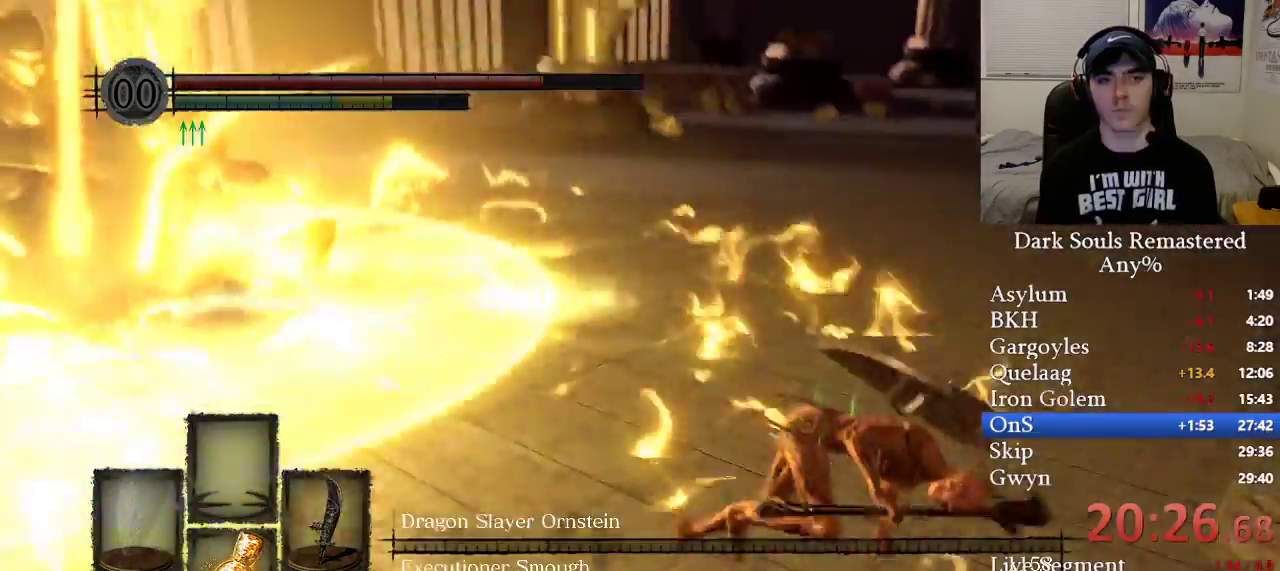
{"buttons": ["B"], "left_stick": "up", "right_stick": "left", "events": [[150, "right_stick", "left"], [317, "left_stick", "right"], [333, "B", "down"], [483, "left_stick", "up"]]}
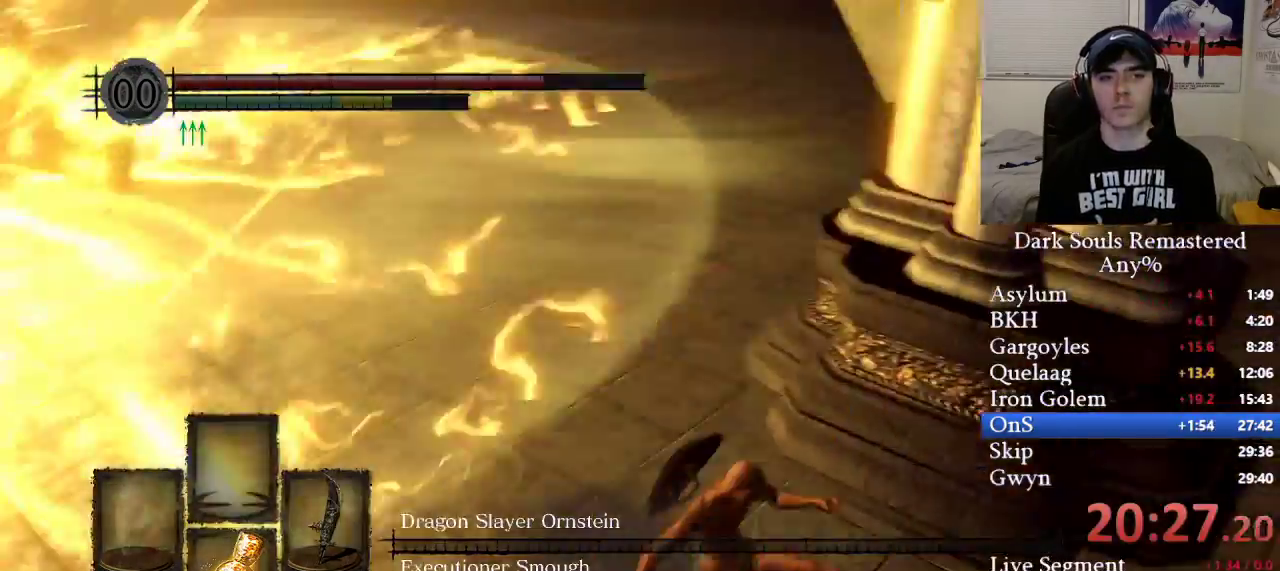
{"buttons": ["B"], "left_stick": "up-left", "right_stick": "center", "events": [[17, "left_stick", "up-left"], [150, "right_stick", "center"], [200, "left_stick", "up-right"], [500, "left_stick", "up-left"]]}
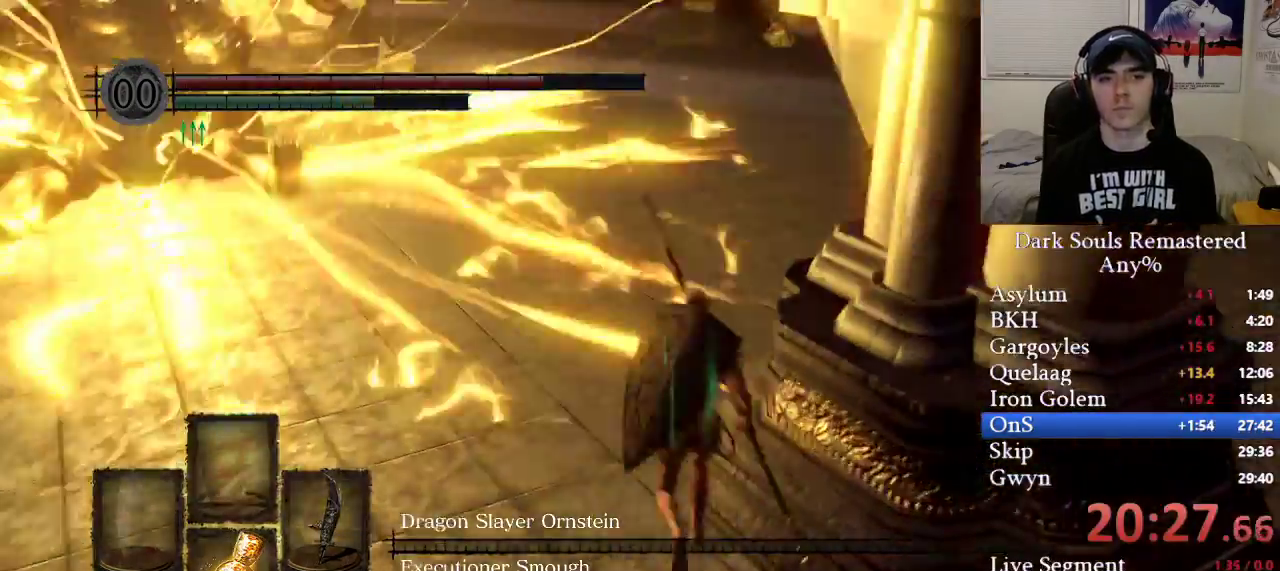
{"buttons": ["B"], "left_stick": "up", "right_stick": "center", "events": [[150, "right_stick", "left"], [400, "right_stick", "center"], [500, "left_stick", "up"]]}
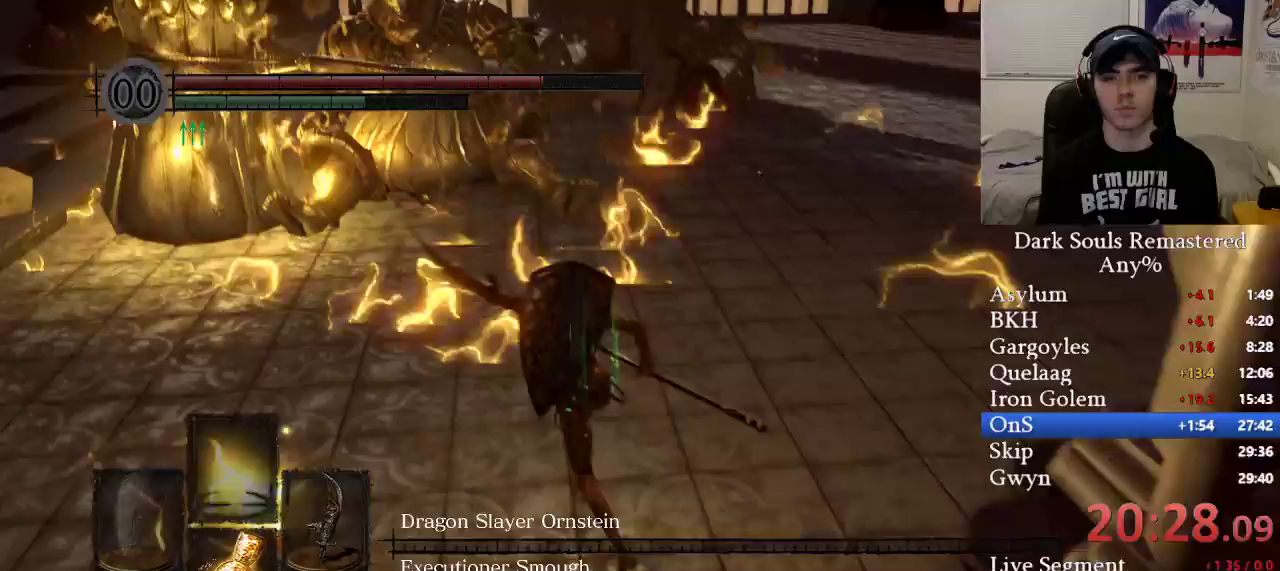
{"buttons": ["B", "R1"], "left_stick": "up", "right_stick": "center", "events": [[483, "R1", "down"]]}
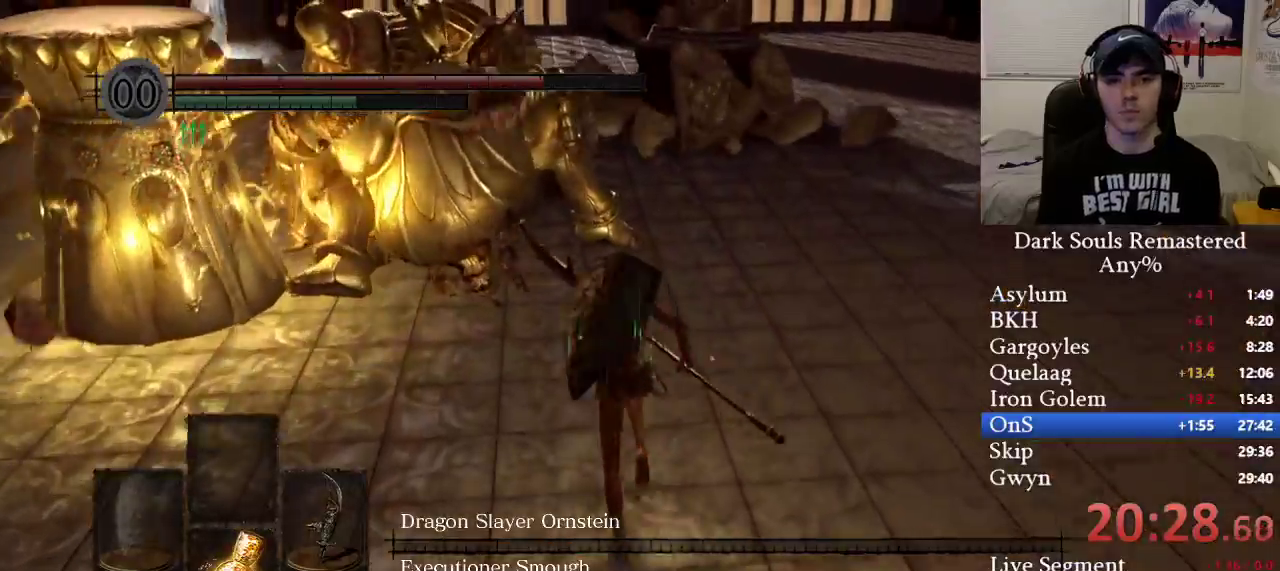
{"buttons": [], "left_stick": "up", "right_stick": "center", "events": [[133, "R1", "up"], [433, "B", "up"]]}
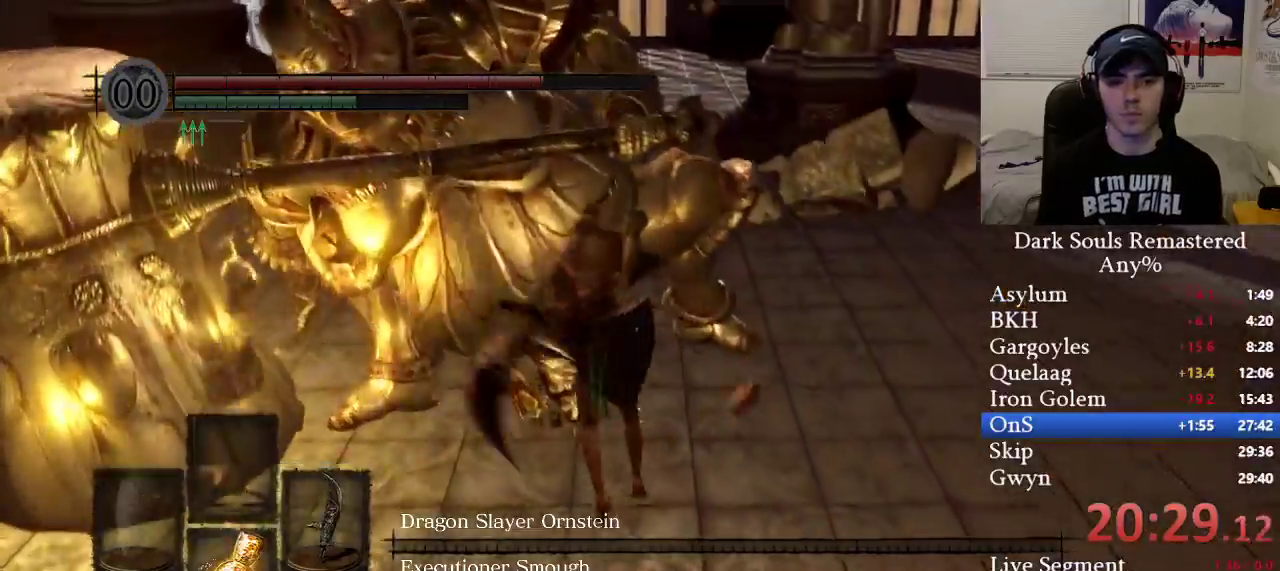
{"buttons": [], "left_stick": "up-right", "right_stick": "center", "events": [[233, "left_stick", "right"], [300, "left_stick", "up"], [433, "left_stick", "up-right"]]}
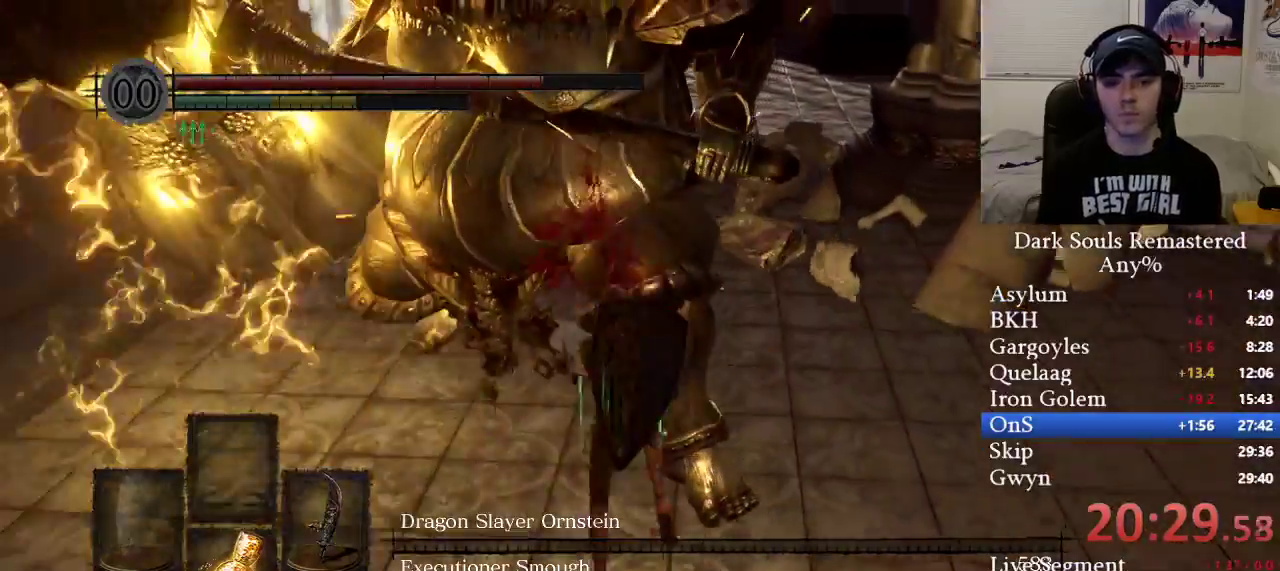
{"buttons": [], "left_stick": "up", "right_stick": "center", "events": [[300, "left_stick", "up"], [383, "R1", "down"], [500, "R1", "up"]]}
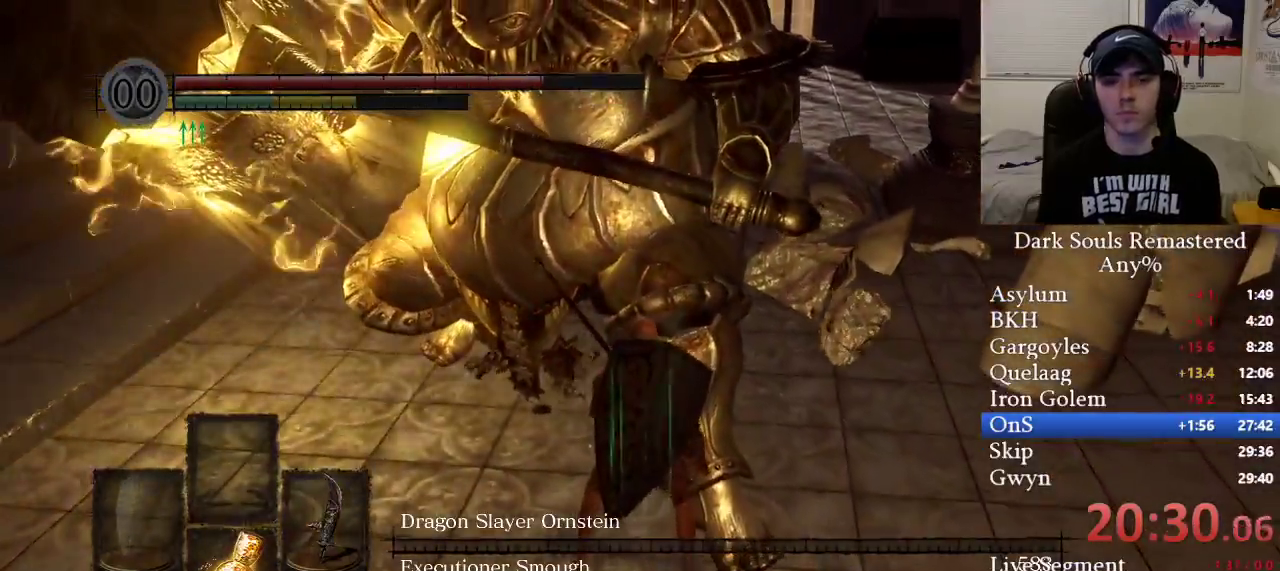
{"buttons": [], "left_stick": "up", "right_stick": "center", "events": []}
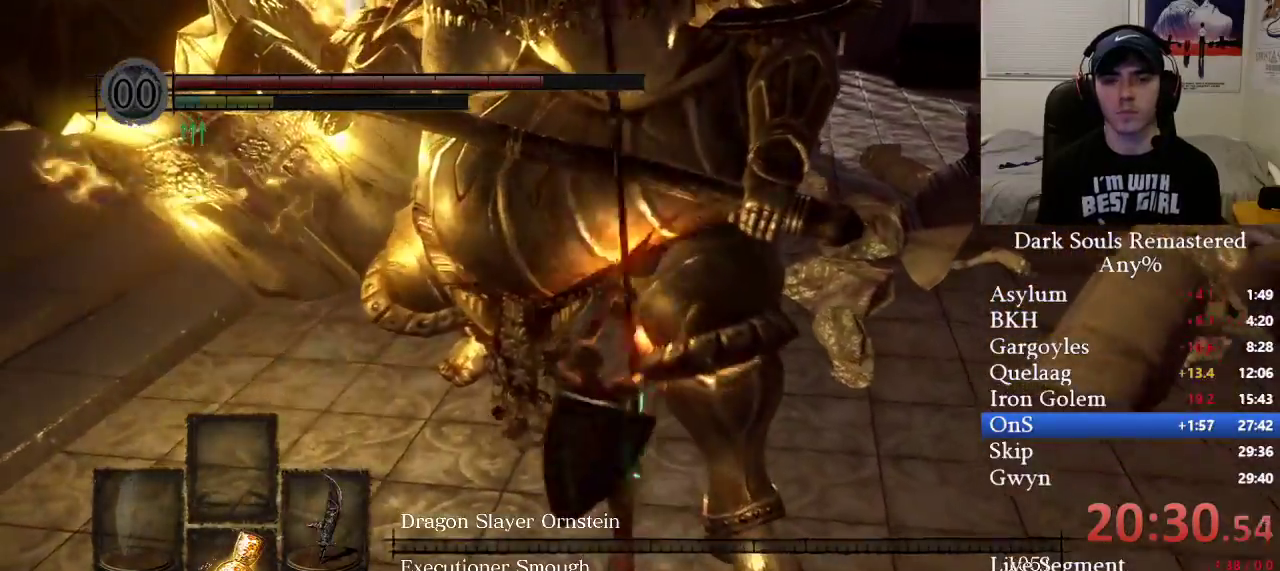
{"buttons": [], "left_stick": "right", "right_stick": "center", "events": [[133, "right_stick", "right"], [200, "left_stick", "up-right"], [300, "left_stick", "right"], [383, "right_stick", "center"]]}
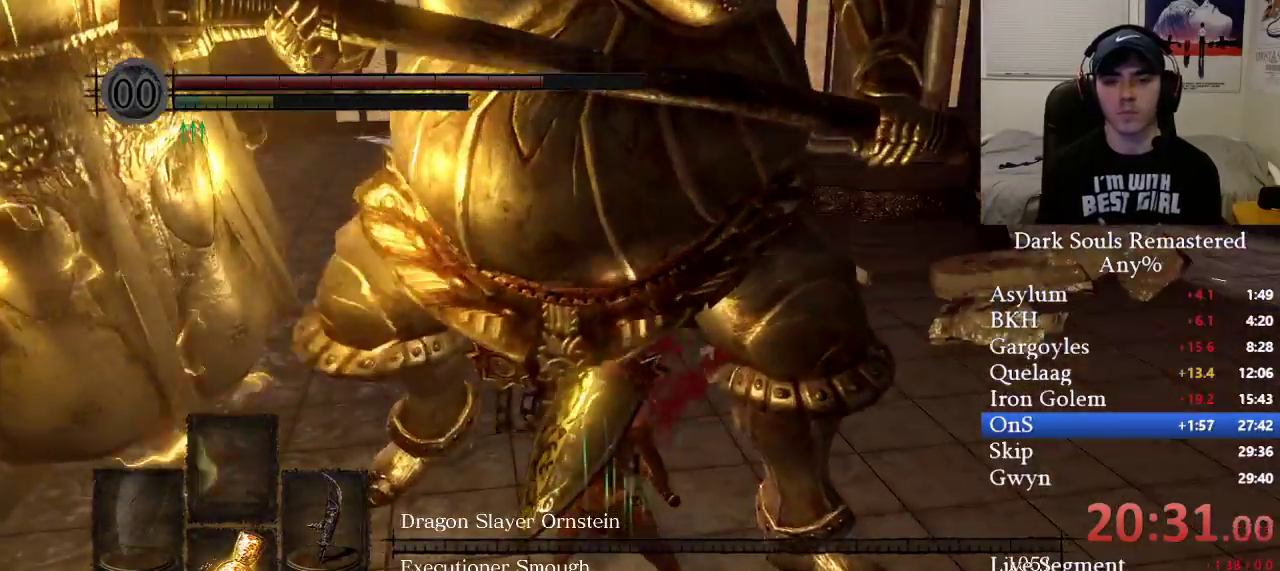
{"buttons": [], "left_stick": "right", "right_stick": "left", "events": [[500, "right_stick", "left"]]}
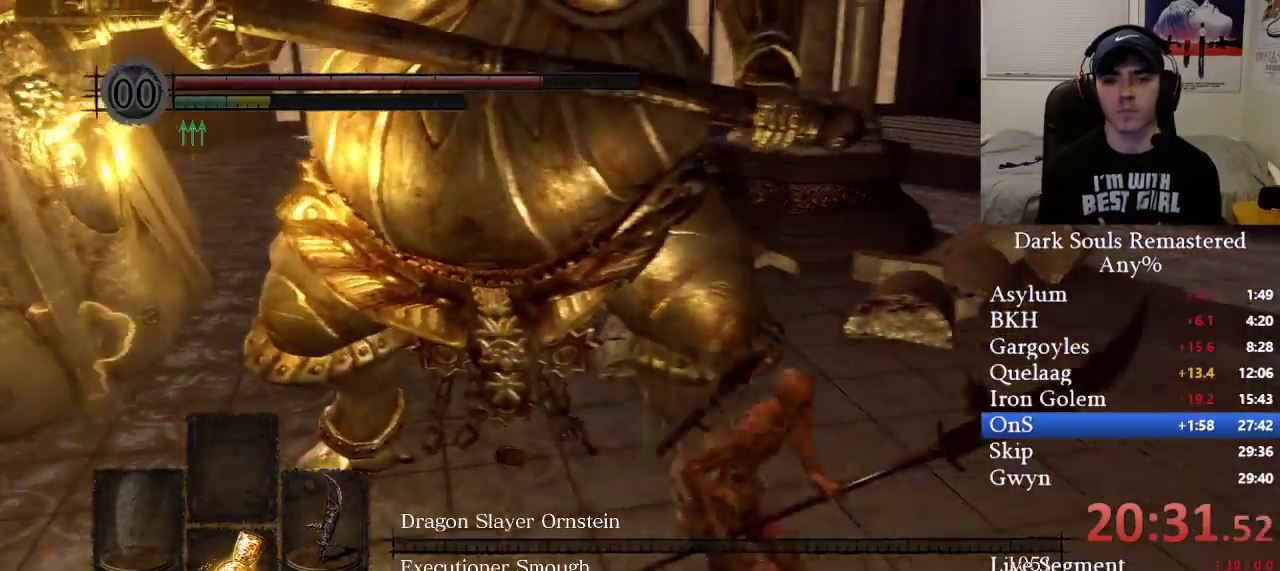
{"buttons": [], "left_stick": "up", "right_stick": "left", "events": [[117, "R1", "down"], [133, "left_stick", "up"], [217, "R1", "up"]]}
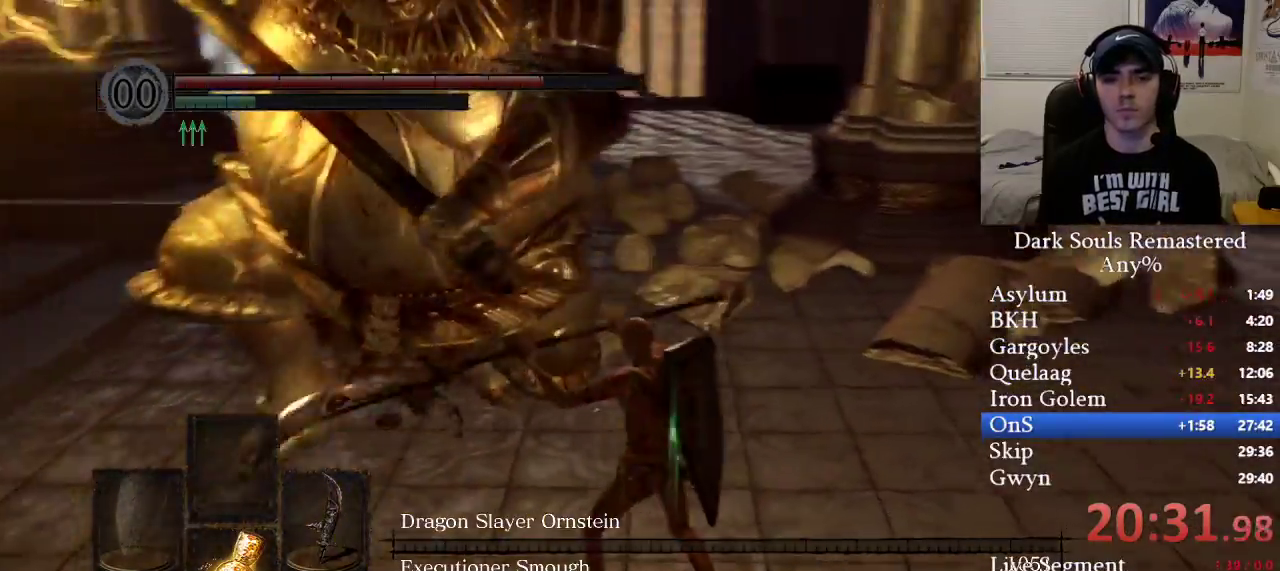
{"buttons": [], "left_stick": "up", "right_stick": "center", "events": [[217, "right_stick", "center"]]}
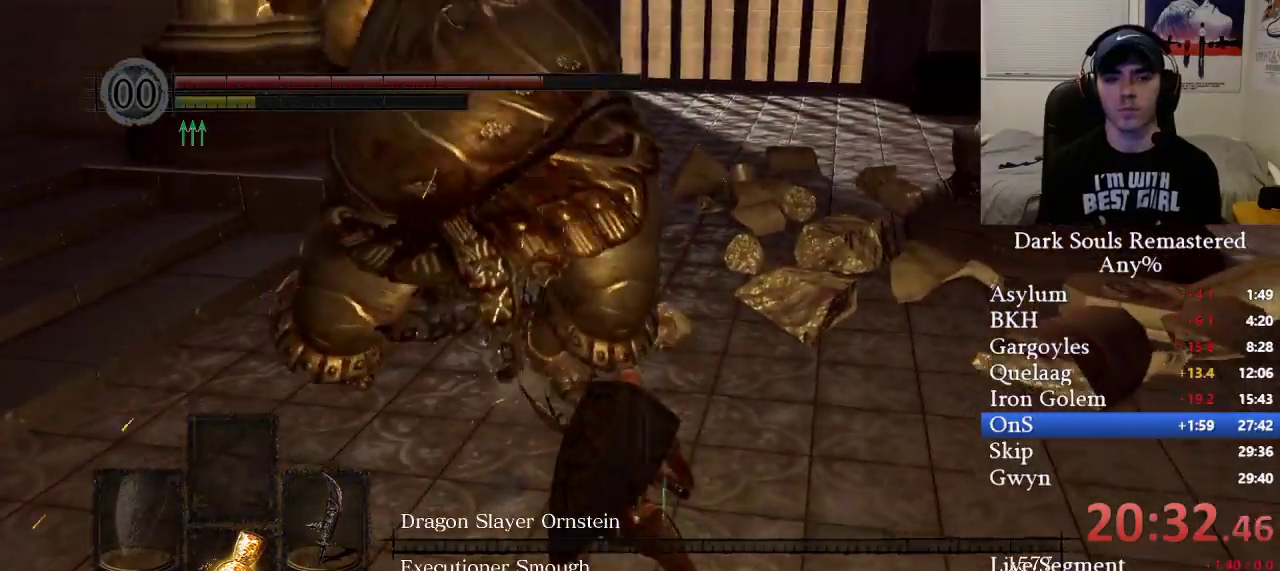
{"buttons": ["B"], "left_stick": "up-right", "right_stick": "center", "events": [[17, "left_stick", "up-right"], [500, "B", "down"]]}
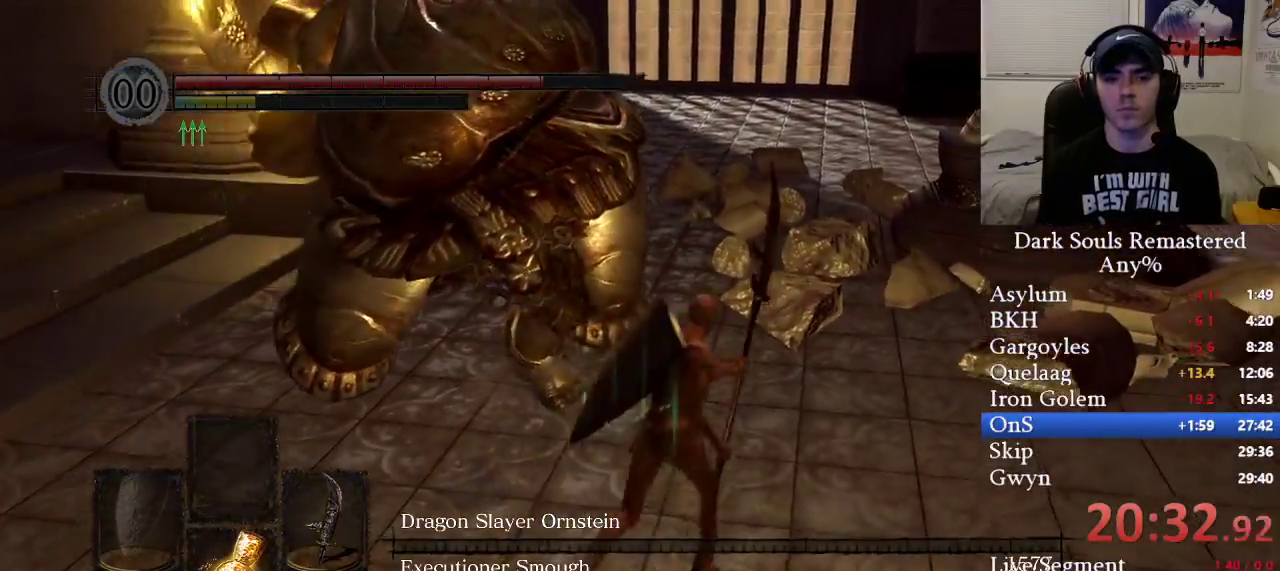
{"buttons": [], "left_stick": "up-left", "right_stick": "left", "events": [[100, "B", "up"], [117, "left_stick", "up"], [200, "right_stick", "left"], [433, "left_stick", "up-left"]]}
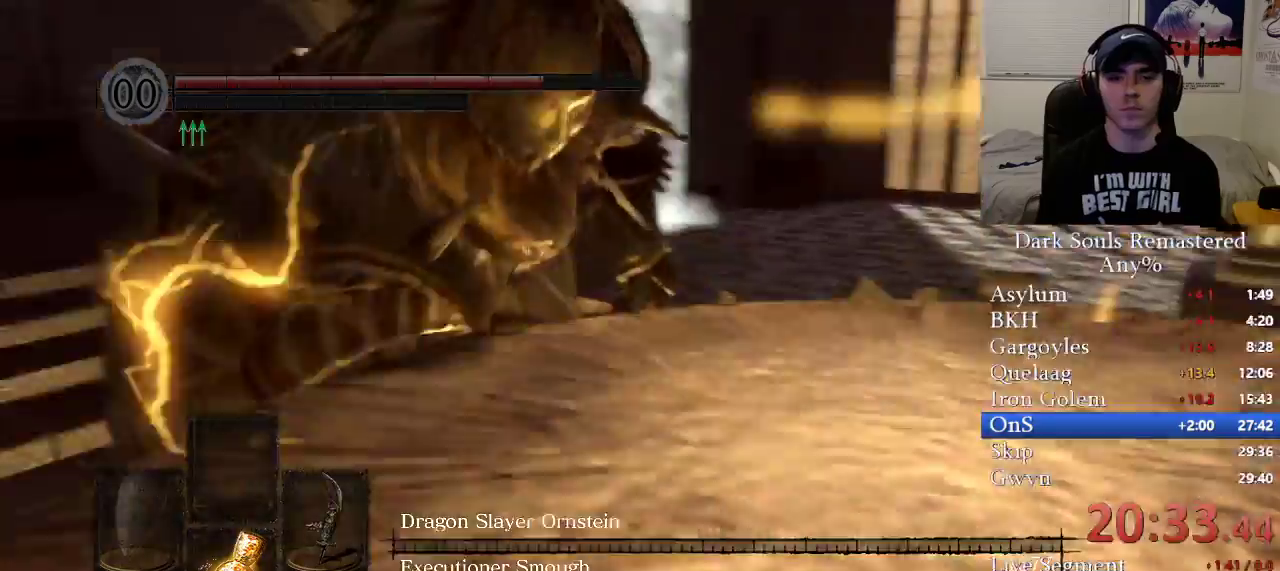
{"buttons": [], "left_stick": "up-left", "right_stick": "left", "events": []}
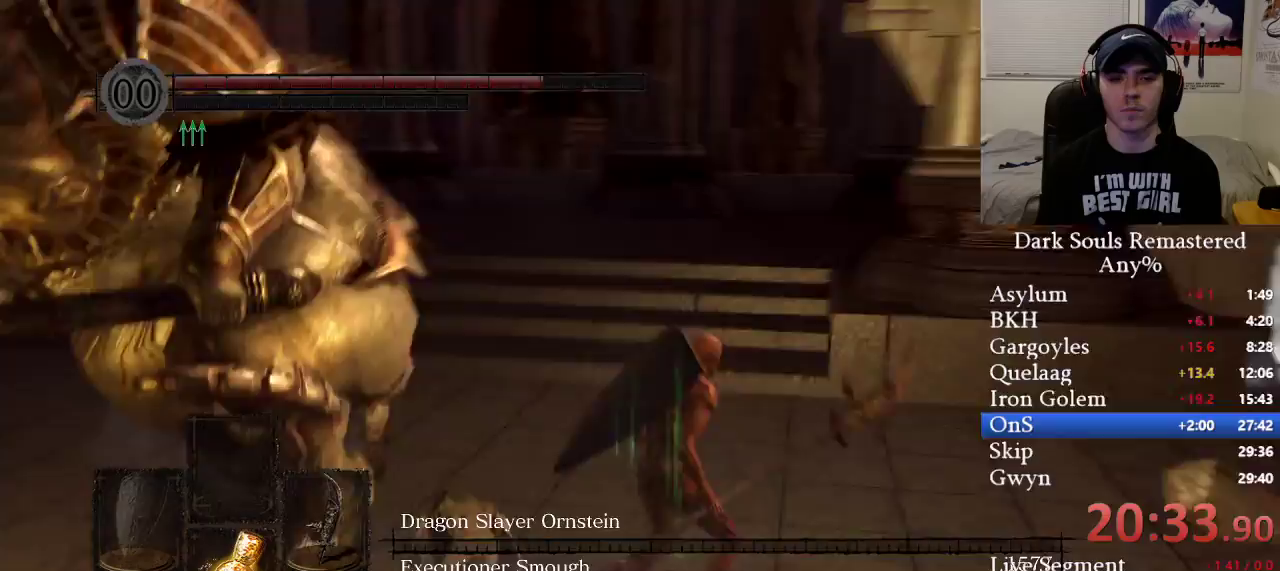
{"buttons": [], "left_stick": "up-left", "right_stick": "center", "events": [[50, "R1", "down"], [167, "R1", "up"], [350, "right_stick", "center"]]}
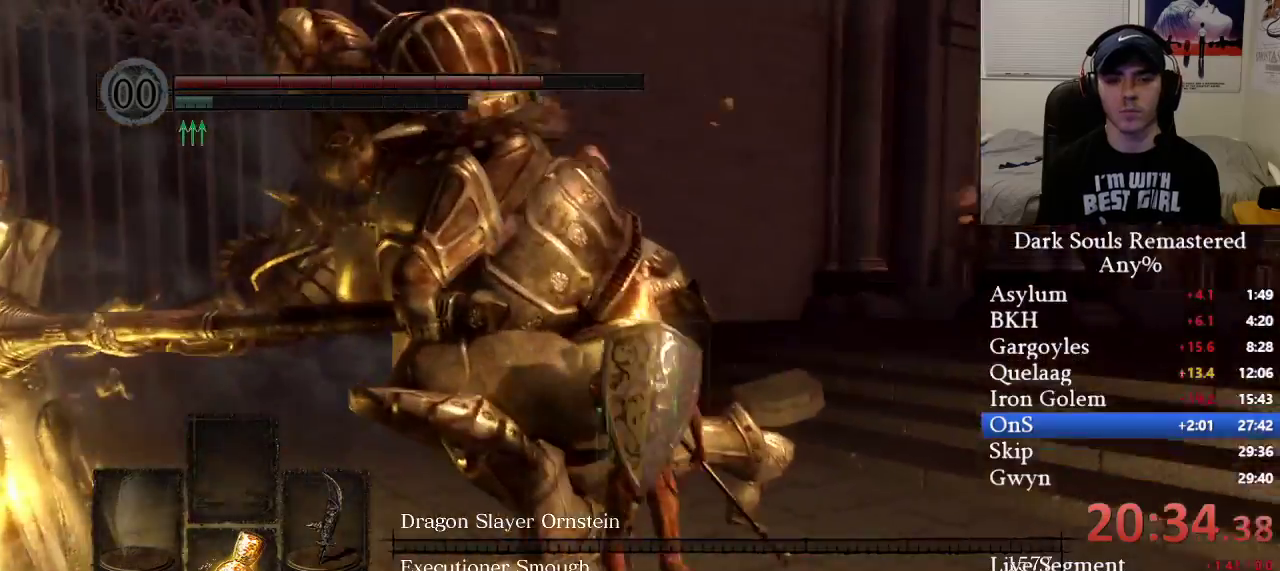
{"buttons": [], "left_stick": "up-left", "right_stick": "left", "events": [[183, "R1", "down"], [283, "R1", "up"], [283, "right_stick", "up-left"], [333, "right_stick", "left"]]}
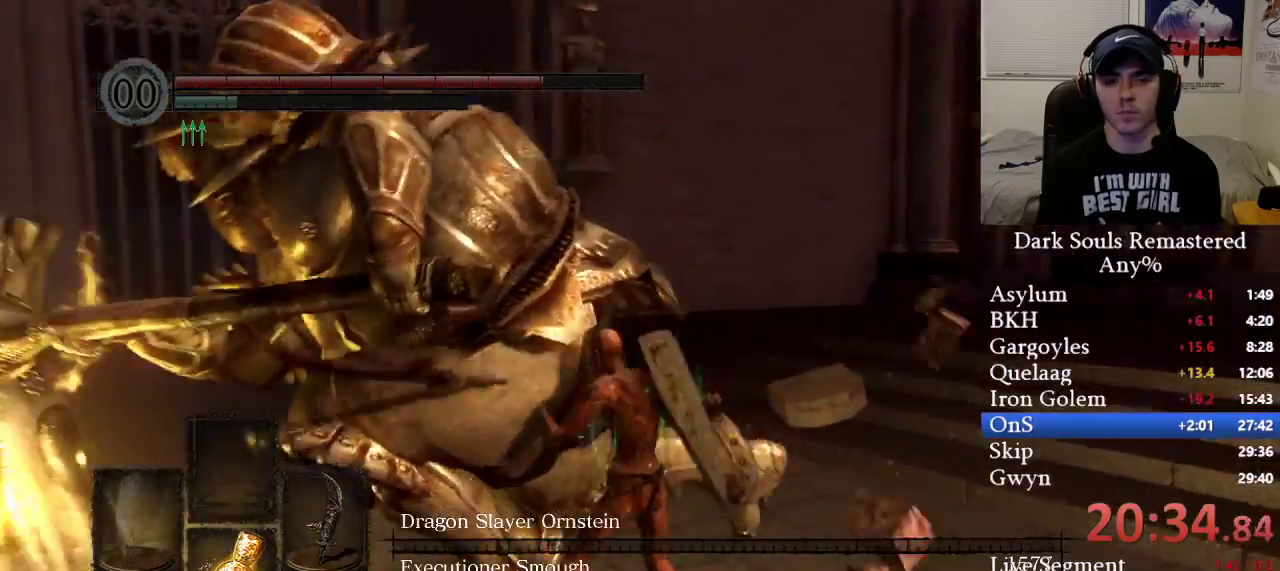
{"buttons": [], "left_stick": "up-left", "right_stick": "left", "events": [[33, "R1", "down"], [133, "R1", "up"], [250, "right_stick", "center"], [433, "right_stick", "left"]]}
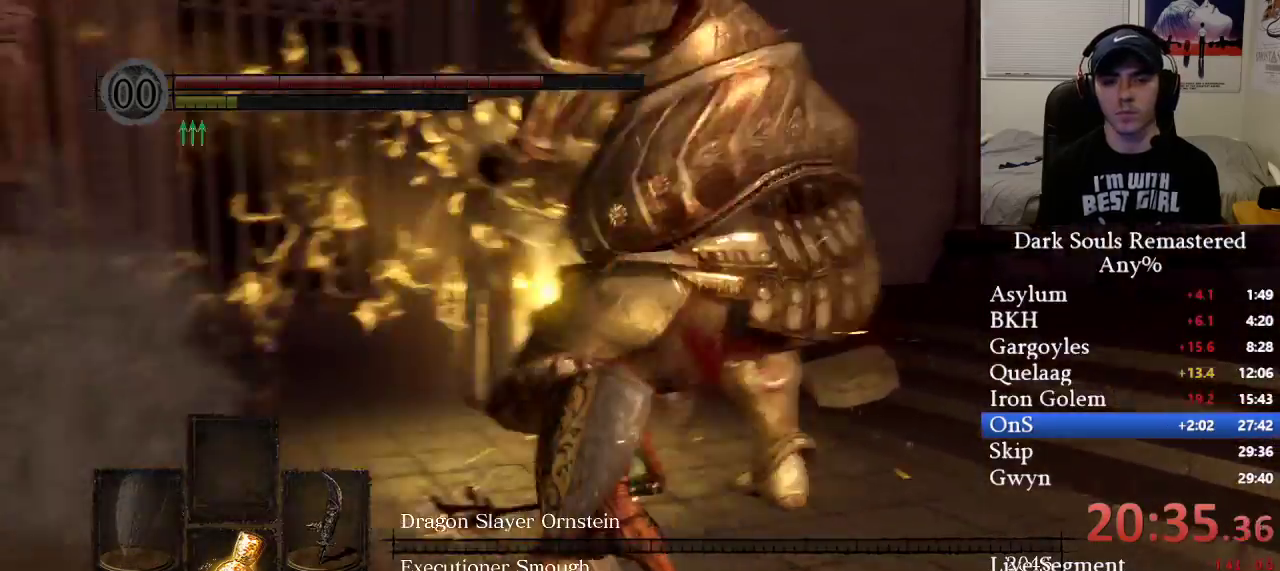
{"buttons": [], "left_stick": "up-right", "right_stick": "center", "events": [[83, "left_stick", "up-right"], [83, "right_stick", "right"], [400, "right_stick", "center"]]}
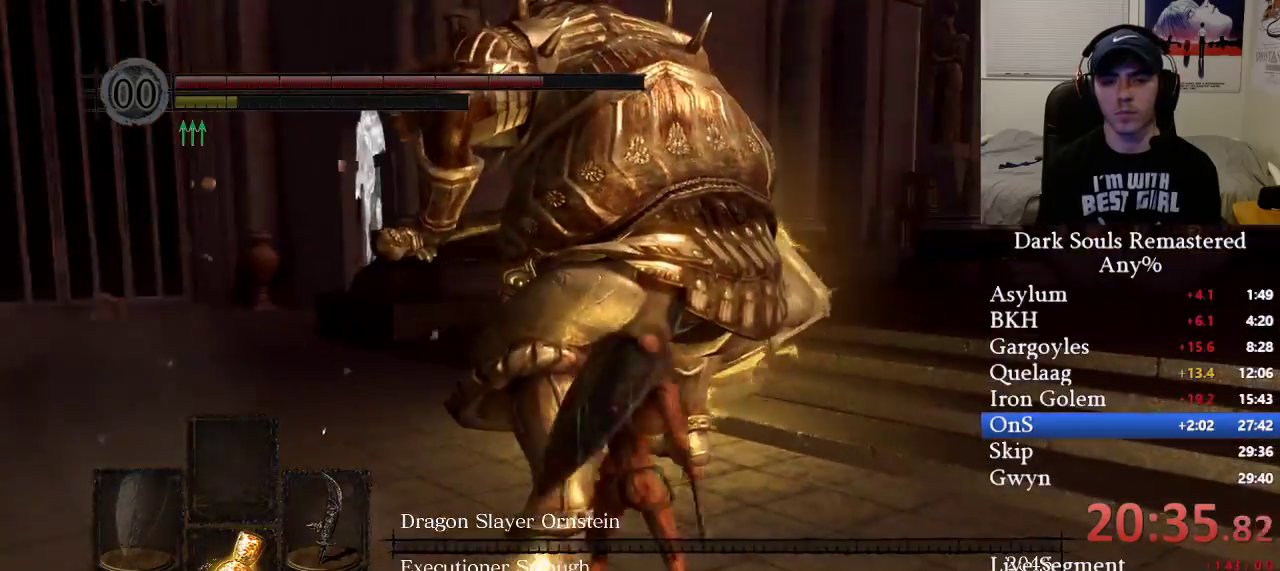
{"buttons": [], "left_stick": "up-left", "right_stick": "center", "events": [[50, "left_stick", "up"], [200, "R1", "down"], [300, "R1", "up"], [350, "left_stick", "up-left"], [367, "R1", "down"], [483, "R1", "up"]]}
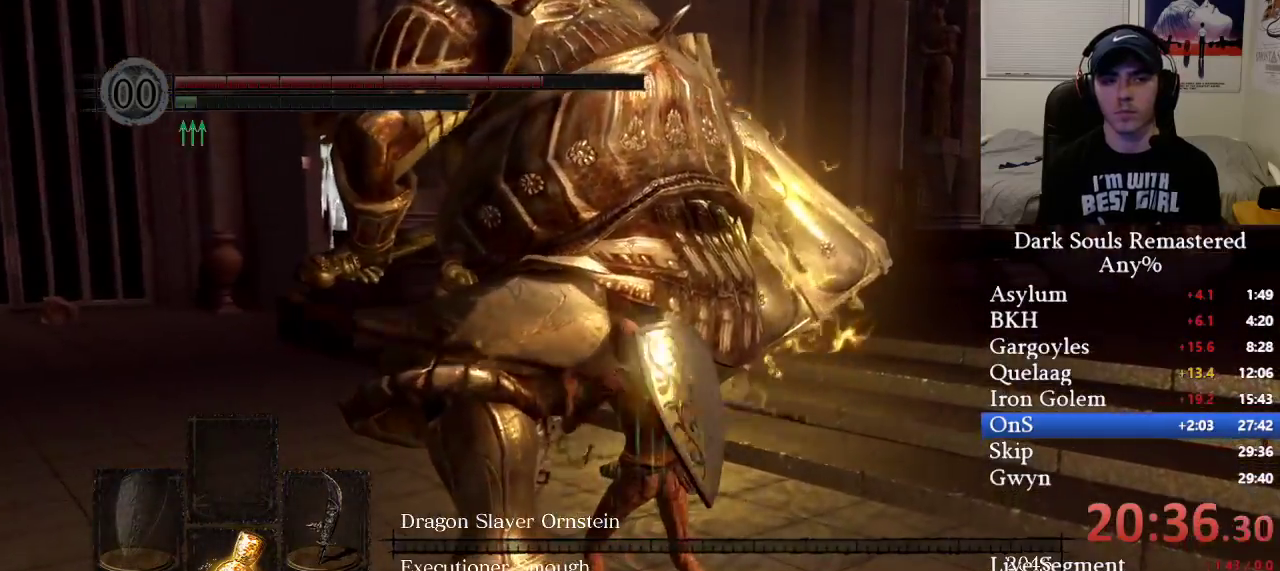
{"buttons": [], "left_stick": "up-left", "right_stick": "left", "events": [[33, "R1", "down"], [150, "R1", "up"], [417, "right_stick", "left"]]}
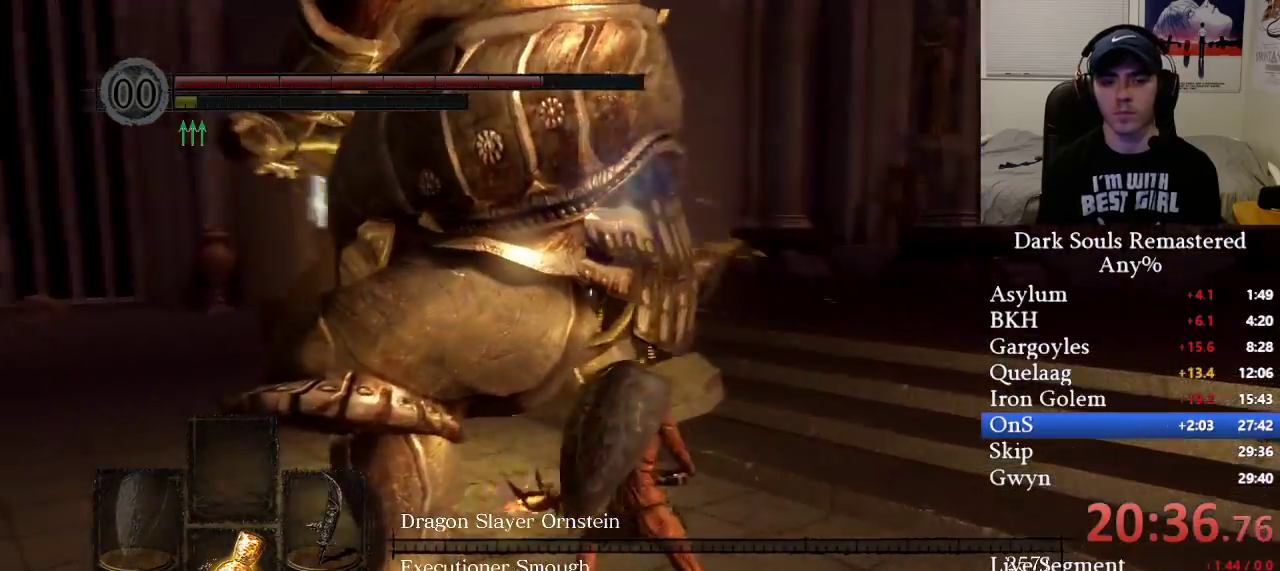
{"buttons": [], "left_stick": "up-left", "right_stick": "left", "events": [[83, "right_stick", "center"], [217, "right_stick", "left"], [383, "right_stick", "center"], [450, "right_stick", "left"]]}
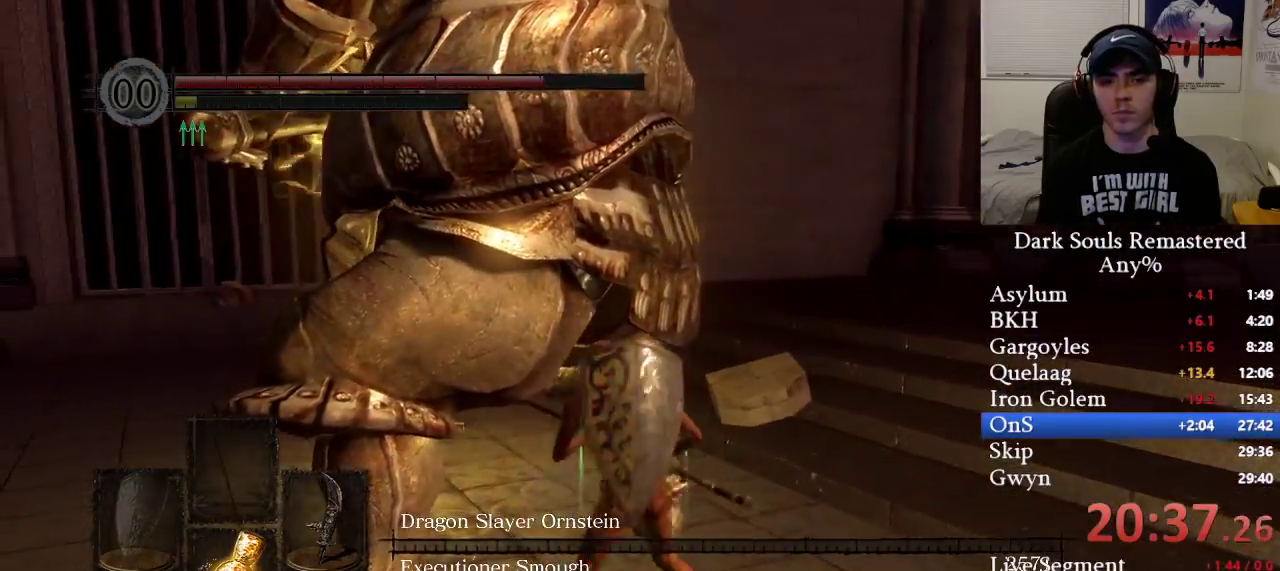
{"buttons": ["R1"], "left_stick": "up-left", "right_stick": "center", "events": [[83, "R1", "down"], [83, "right_stick", "center"], [167, "R1", "up"], [233, "R1", "down"], [350, "R1", "up"], [400, "R1", "down"]]}
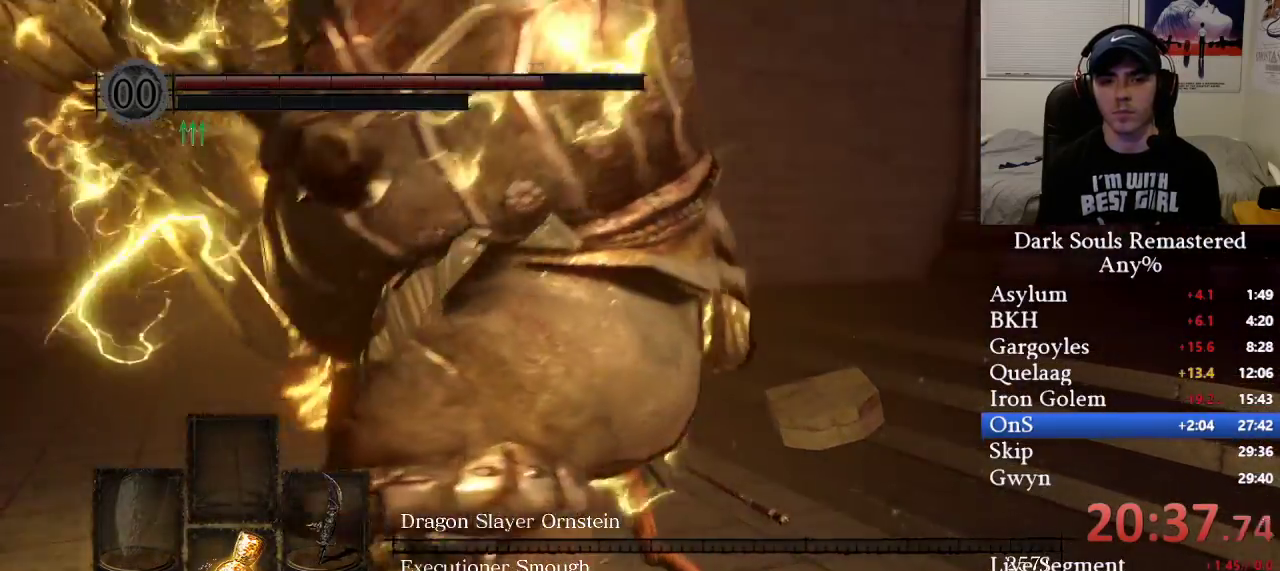
{"buttons": [], "left_stick": "up-left", "right_stick": "center", "events": [[33, "R1", "up"], [83, "R1", "down"], [183, "R1", "up"], [267, "R1", "down"], [367, "R1", "up"]]}
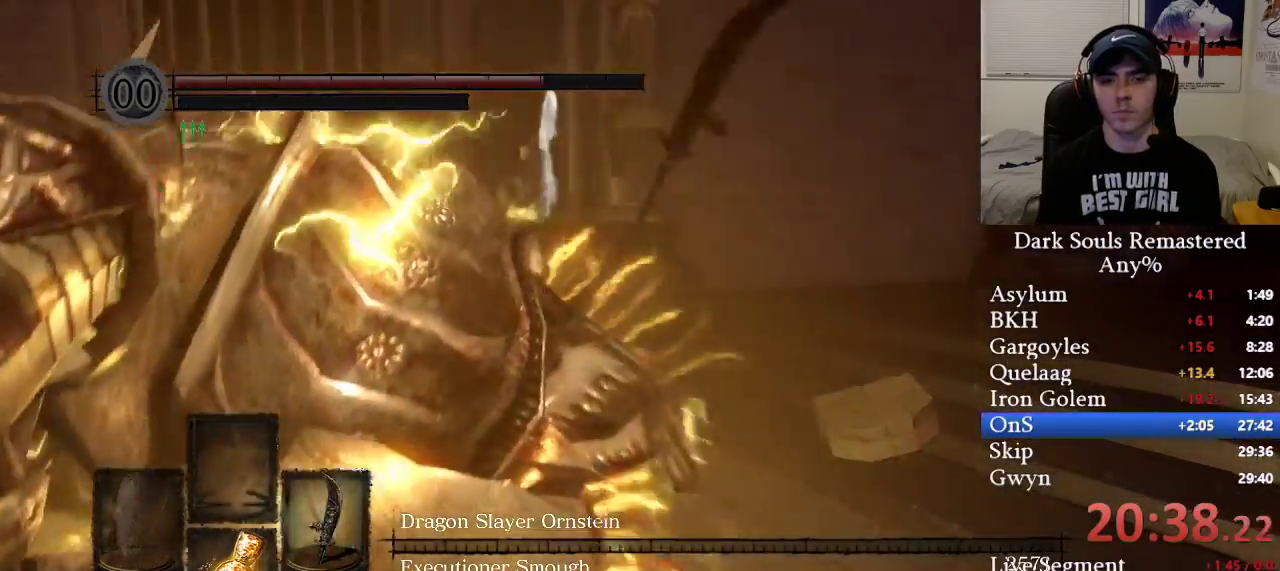
{"buttons": [], "left_stick": "up-right", "right_stick": "right", "events": [[183, "right_stick", "right"], [317, "left_stick", "up-right"]]}
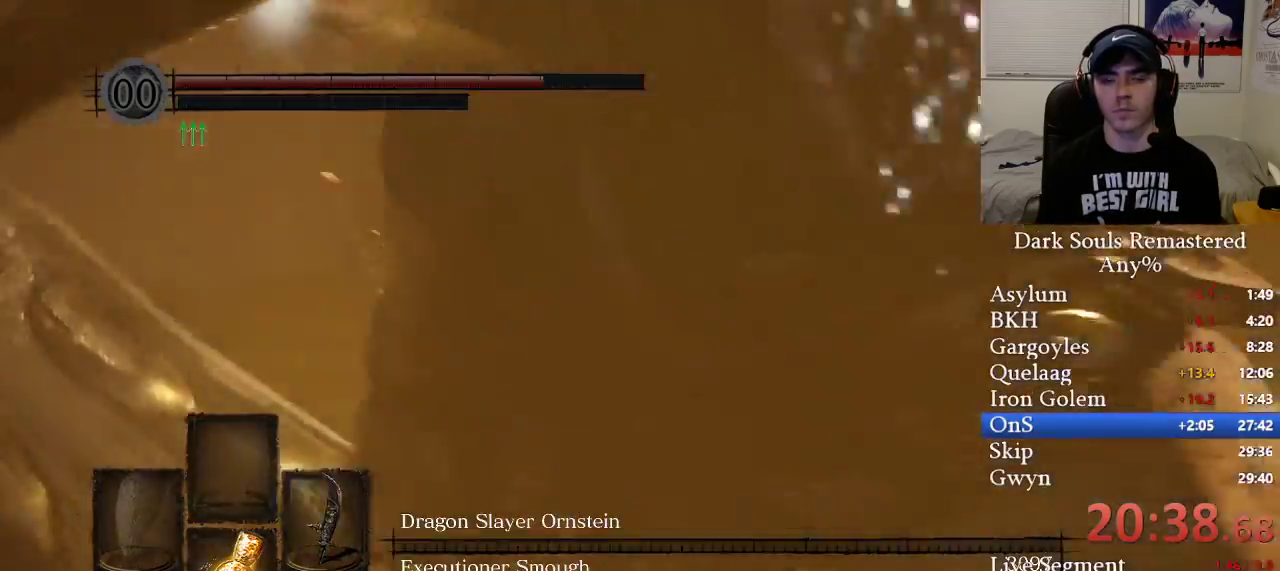
{"buttons": [], "left_stick": "up-right", "right_stick": "center", "events": [[50, "right_stick", "center"], [317, "right_stick", "right"], [450, "right_stick", "center"]]}
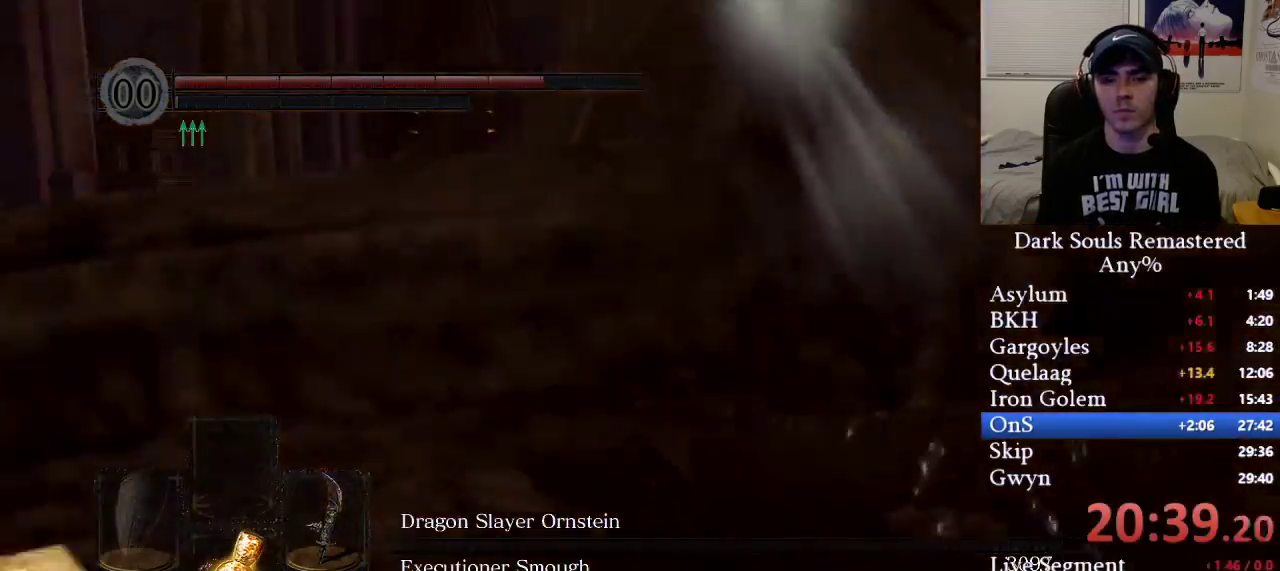
{"buttons": ["B"], "left_stick": "up-right", "right_stick": "right", "events": [[33, "B", "down"], [183, "right_stick", "right"]]}
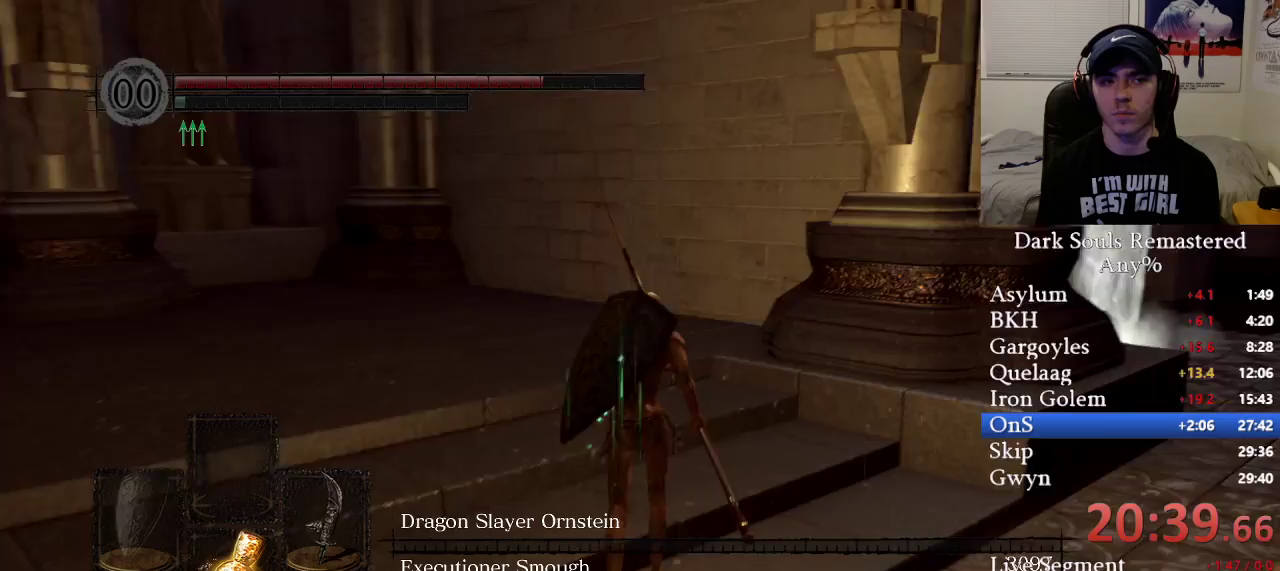
{"buttons": ["B"], "left_stick": "up-right", "right_stick": "center", "events": [[17, "B", "up"], [150, "B", "down"], [150, "right_stick", "center"]]}
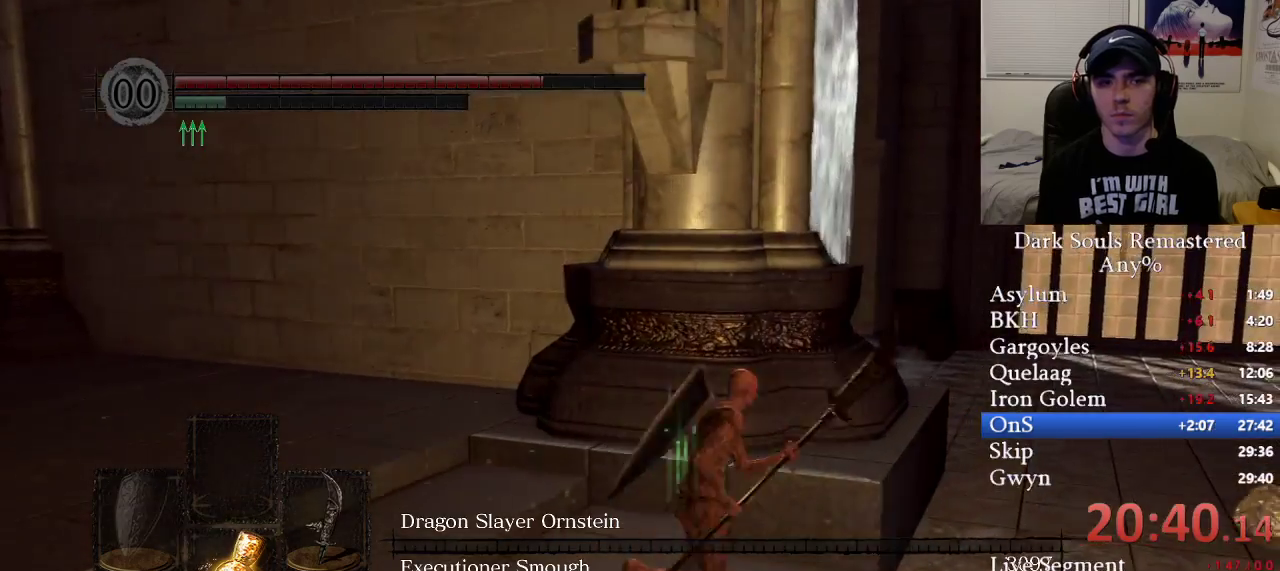
{"buttons": ["B"], "left_stick": "up-right", "right_stick": "left", "events": [[483, "right_stick", "left"]]}
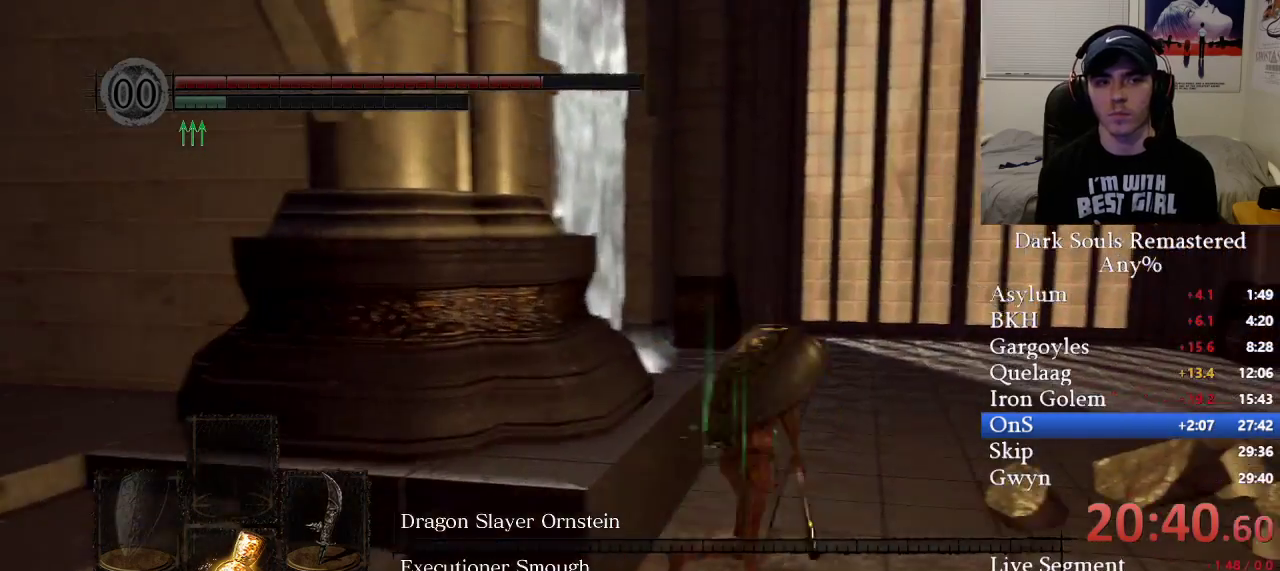
{"buttons": ["B"], "left_stick": "up", "right_stick": "center", "events": [[200, "left_stick", "up"], [433, "right_stick", "center"]]}